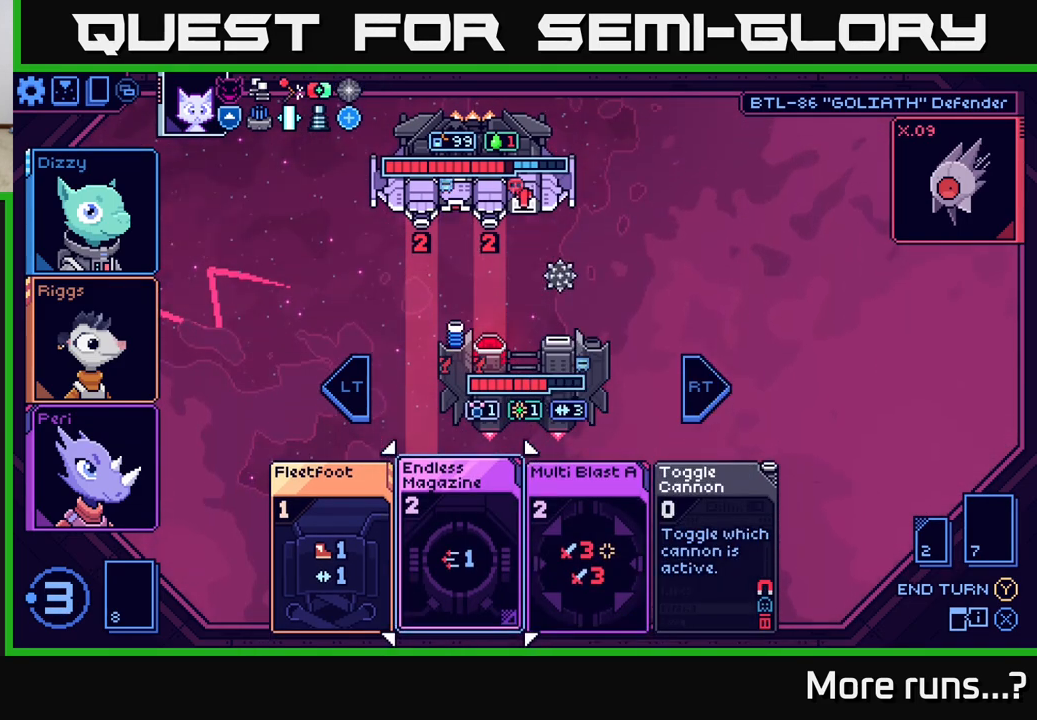
Gameplay with a controller (Xbox layout); each line is a JSON object with the inputs held at the frame after it. "events" lists button and stick changes between this image and that frame as [ms after this image, input, new state], when the widget could be followed in between. Not read: L1 R1.
{"buttons": [], "left_stick": "right", "right_stick": "center", "events": [[383, "left_stick", "right"]]}
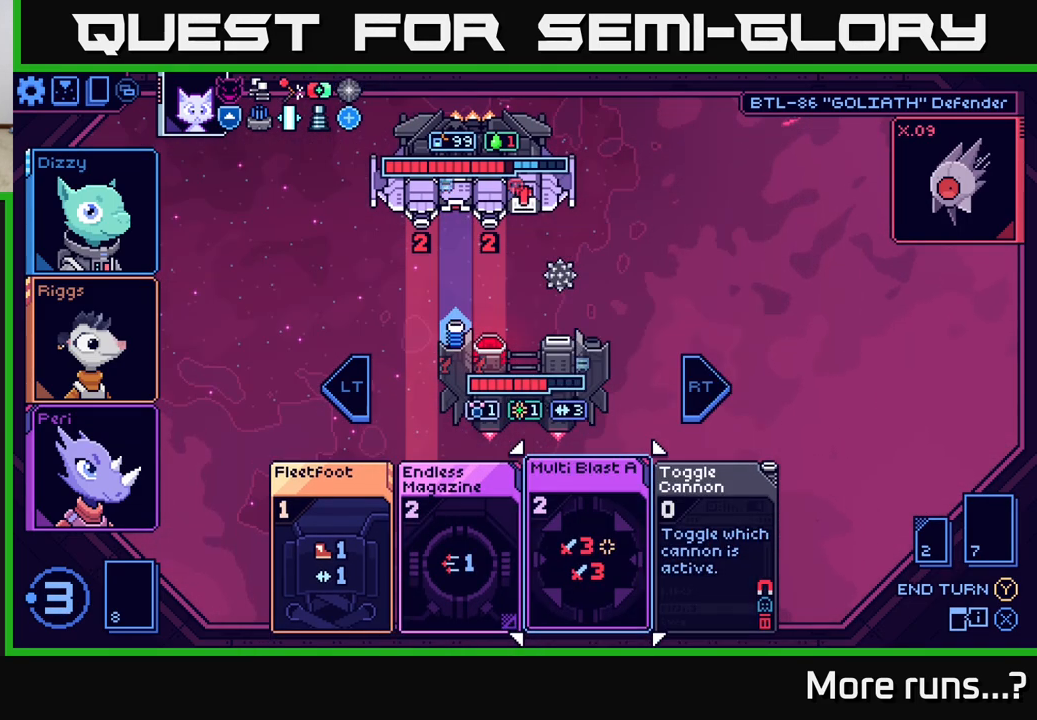
{"buttons": [], "left_stick": "center", "right_stick": "center", "events": [[67, "left_stick", "center"]]}
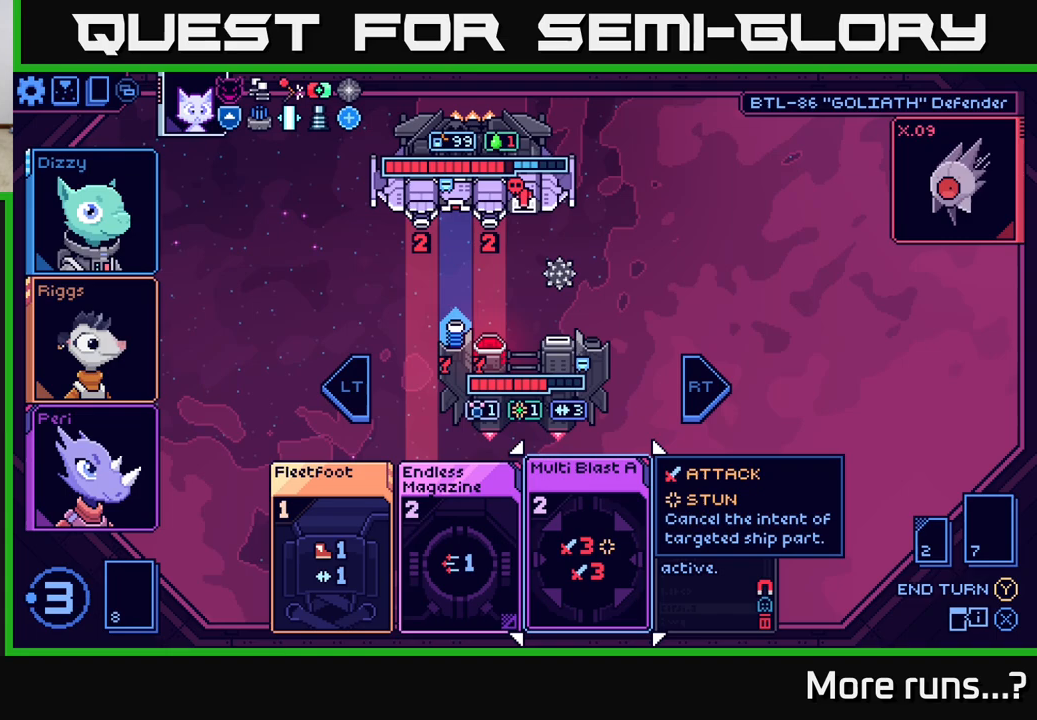
{"buttons": [], "left_stick": "left", "right_stick": "center", "events": [[350, "left_stick", "left"]]}
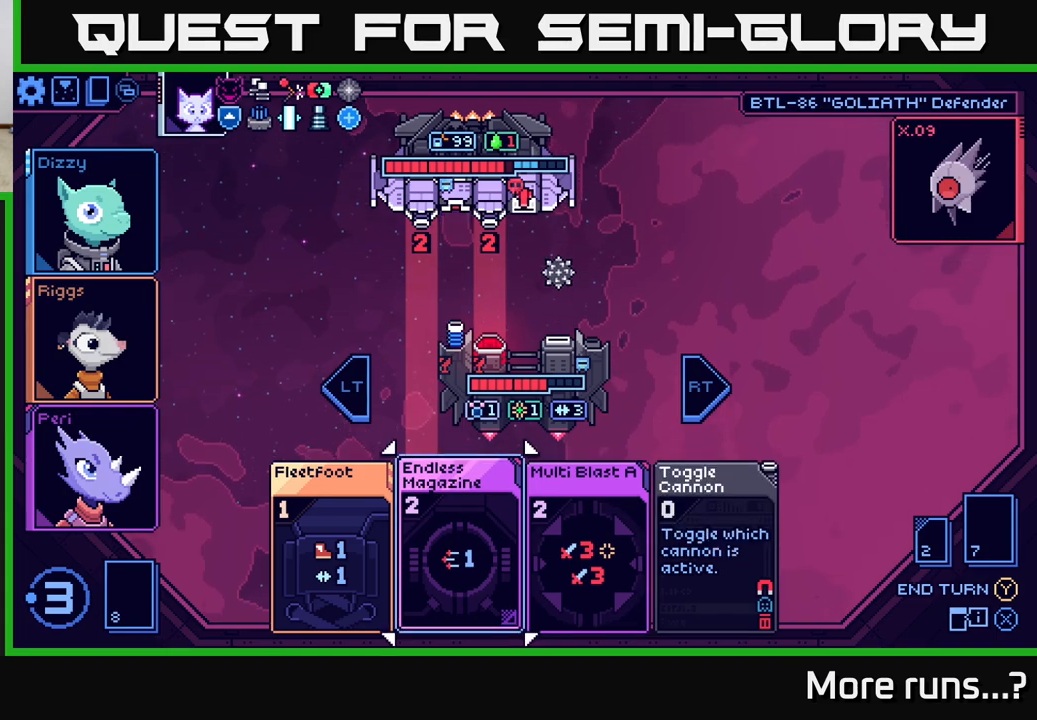
{"buttons": [], "left_stick": "right", "right_stick": "center", "events": [[33, "left_stick", "center"], [333, "left_stick", "right"]]}
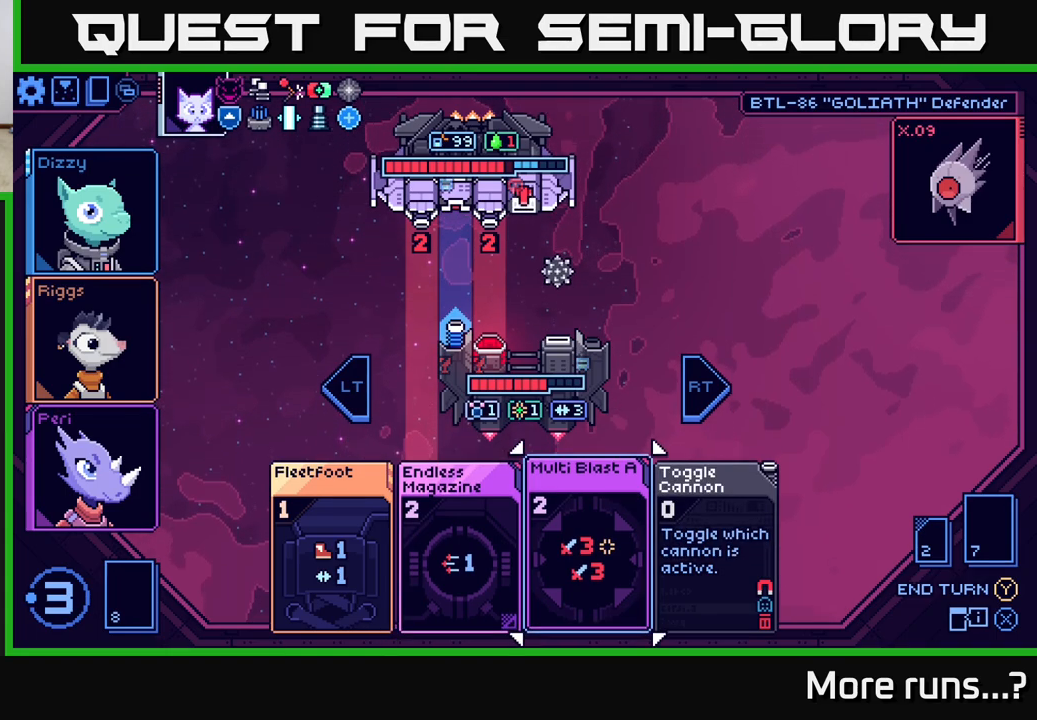
{"buttons": [], "left_stick": "center", "right_stick": "center", "events": [[17, "left_stick", "center"]]}
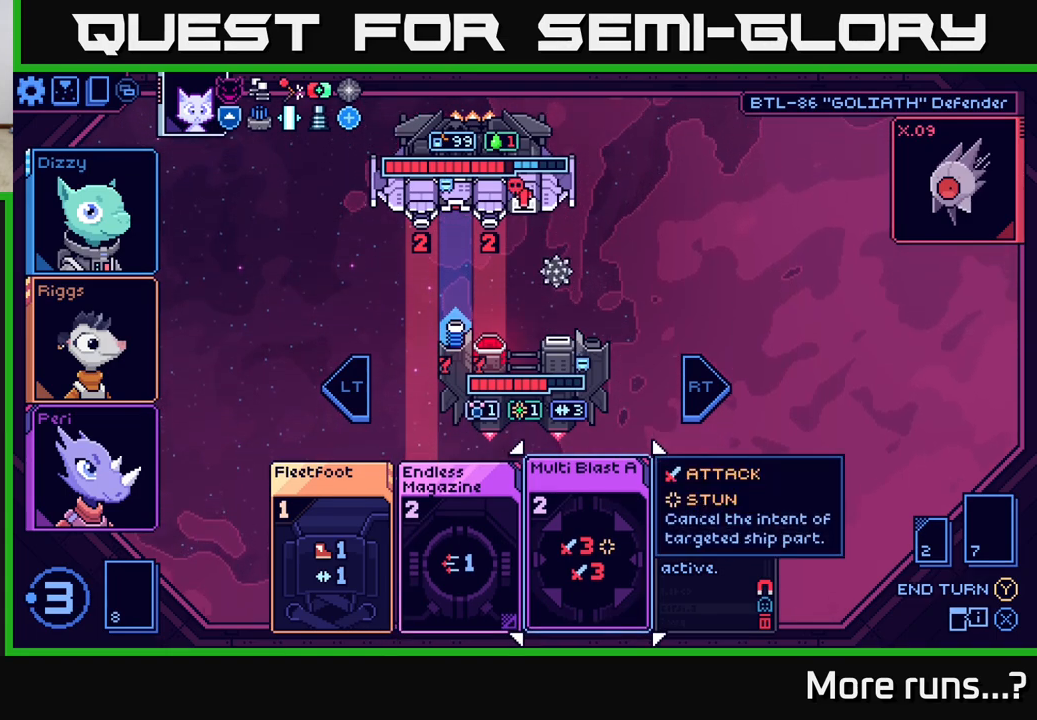
{"buttons": [], "left_stick": "center", "right_stick": "center", "events": []}
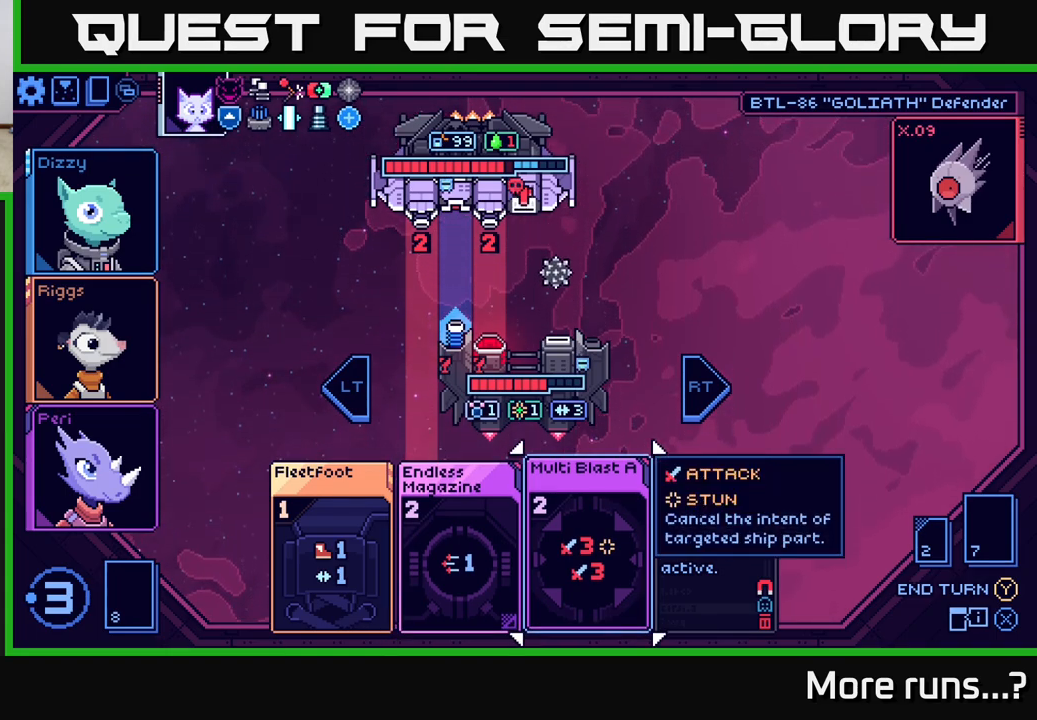
{"buttons": [], "left_stick": "center", "right_stick": "center", "events": [[183, "left_stick", "left"], [383, "left_stick", "center"]]}
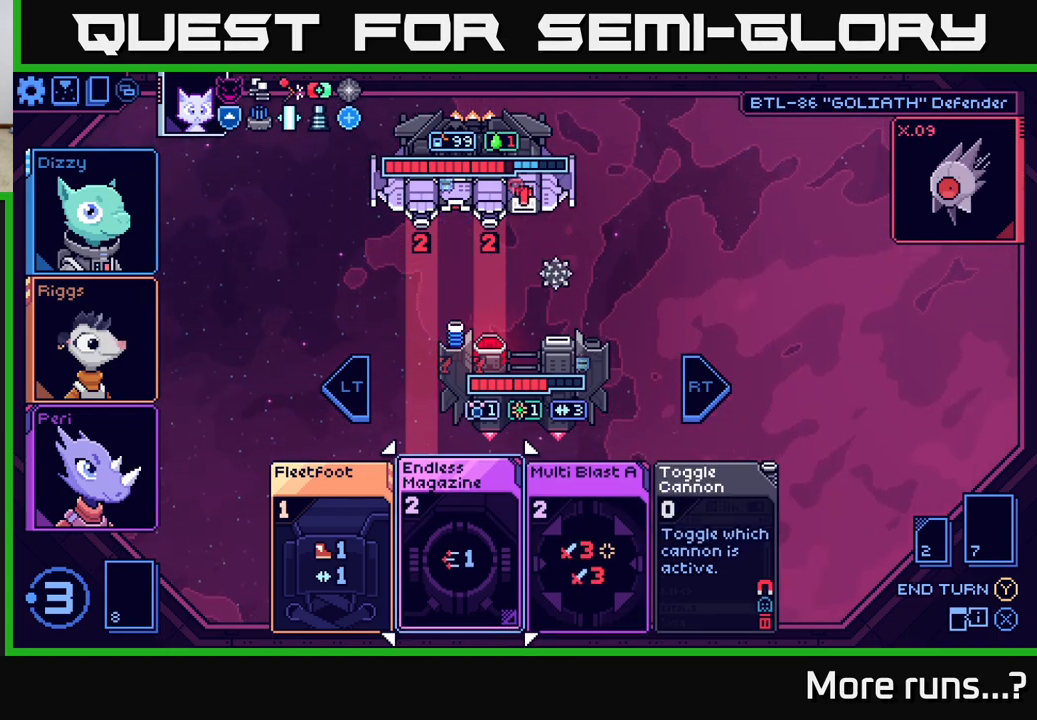
{"buttons": [], "left_stick": "center", "right_stick": "center", "events": []}
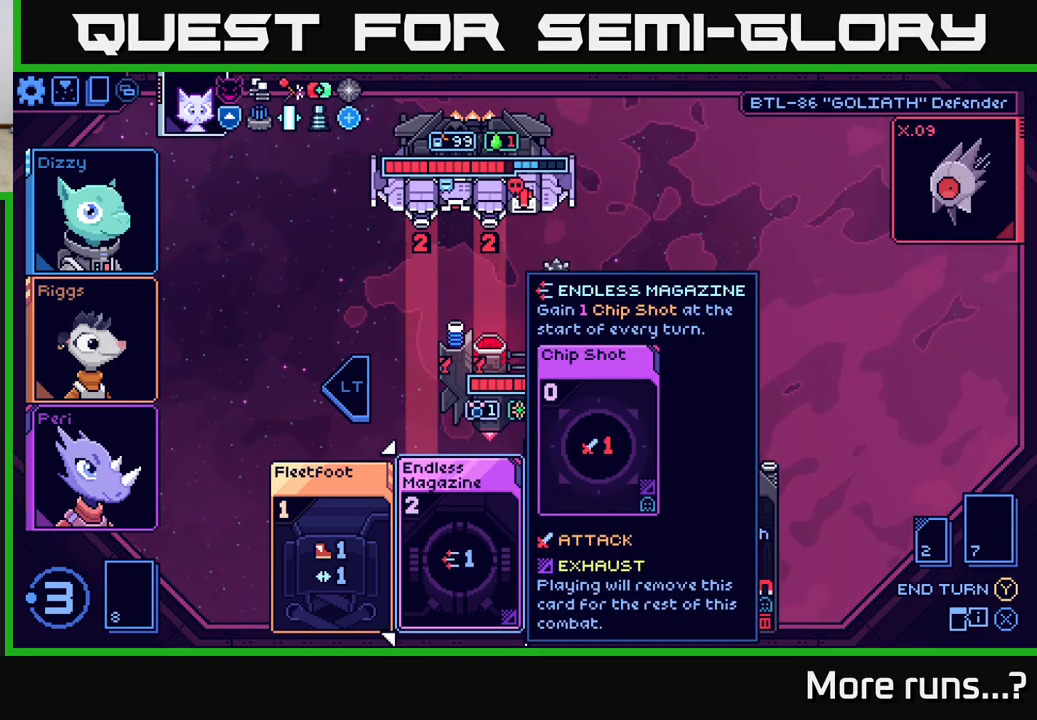
{"buttons": [], "left_stick": "center", "right_stick": "center", "events": [[267, "left_stick", "right"], [467, "left_stick", "center"]]}
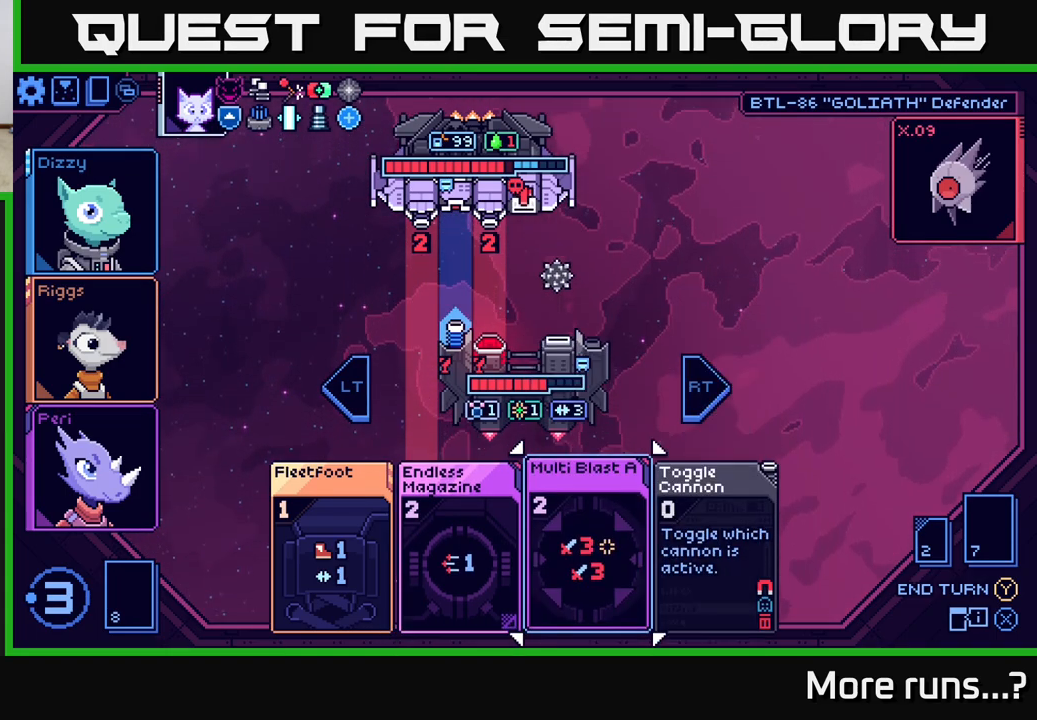
{"buttons": [], "left_stick": "center", "right_stick": "center", "events": []}
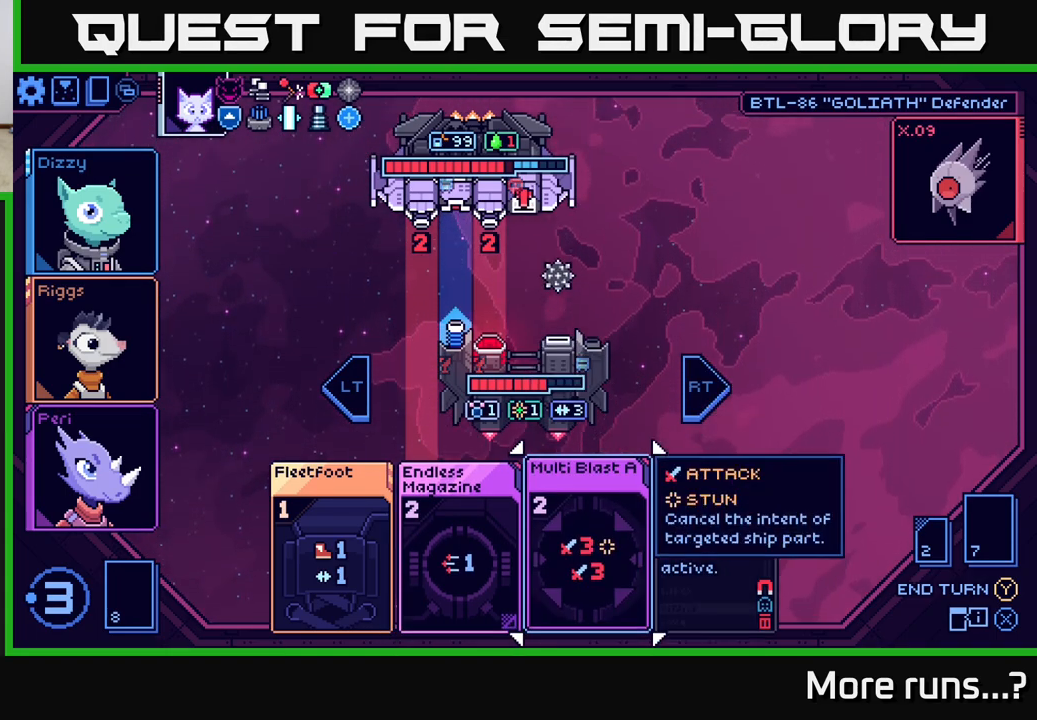
{"buttons": [], "left_stick": "center", "right_stick": "center", "events": []}
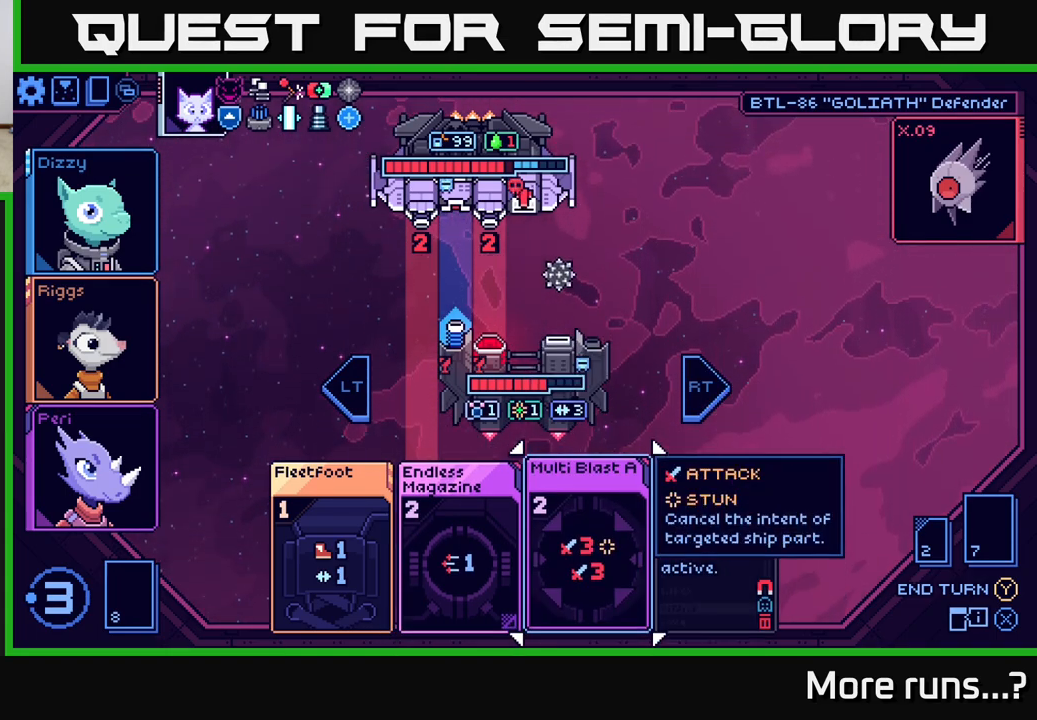
{"buttons": [], "left_stick": "center", "right_stick": "center", "events": [[300, "left_stick", "left"], [500, "left_stick", "center"]]}
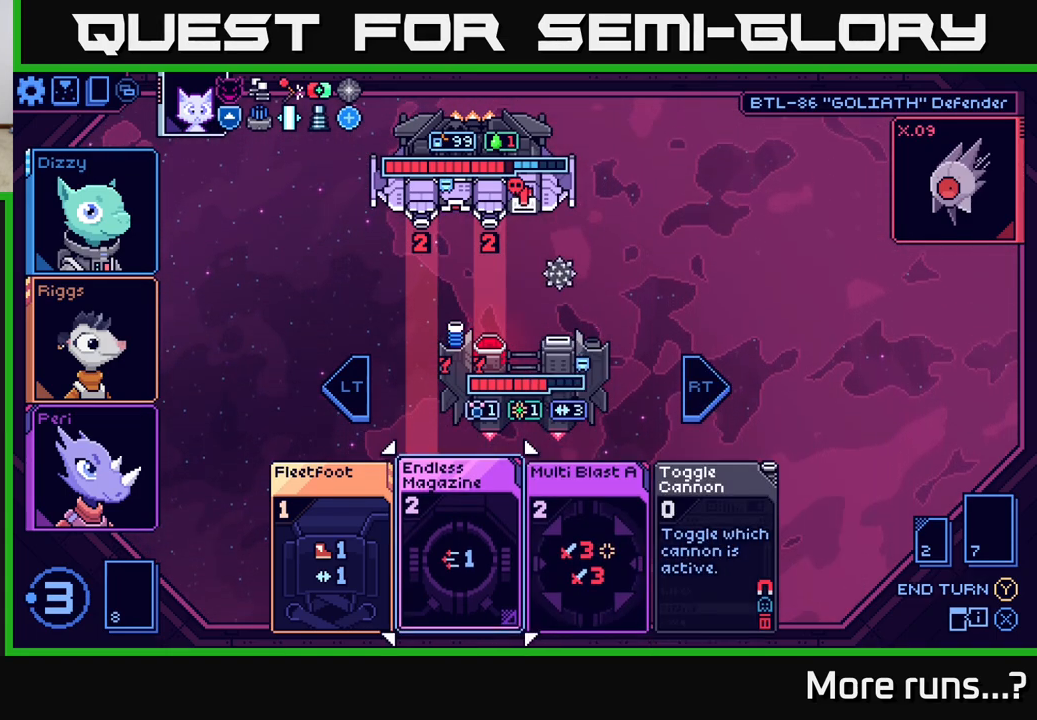
{"buttons": [], "left_stick": "center", "right_stick": "center", "events": [[200, "left_stick", "left"], [400, "left_stick", "center"]]}
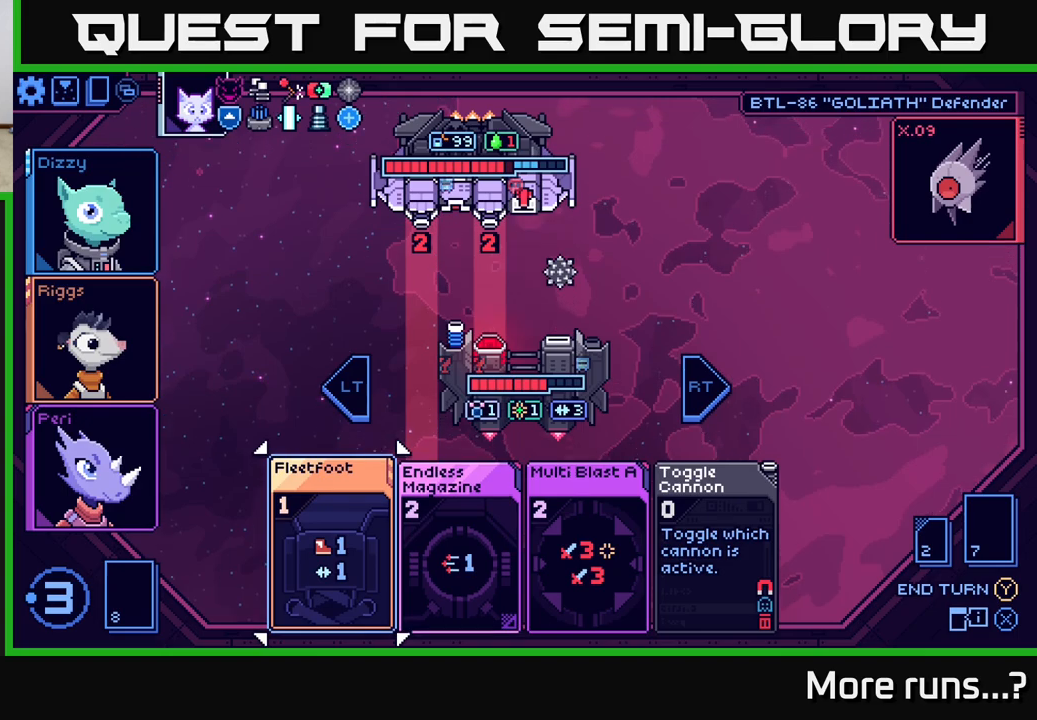
{"buttons": [], "left_stick": "center", "right_stick": "center", "events": []}
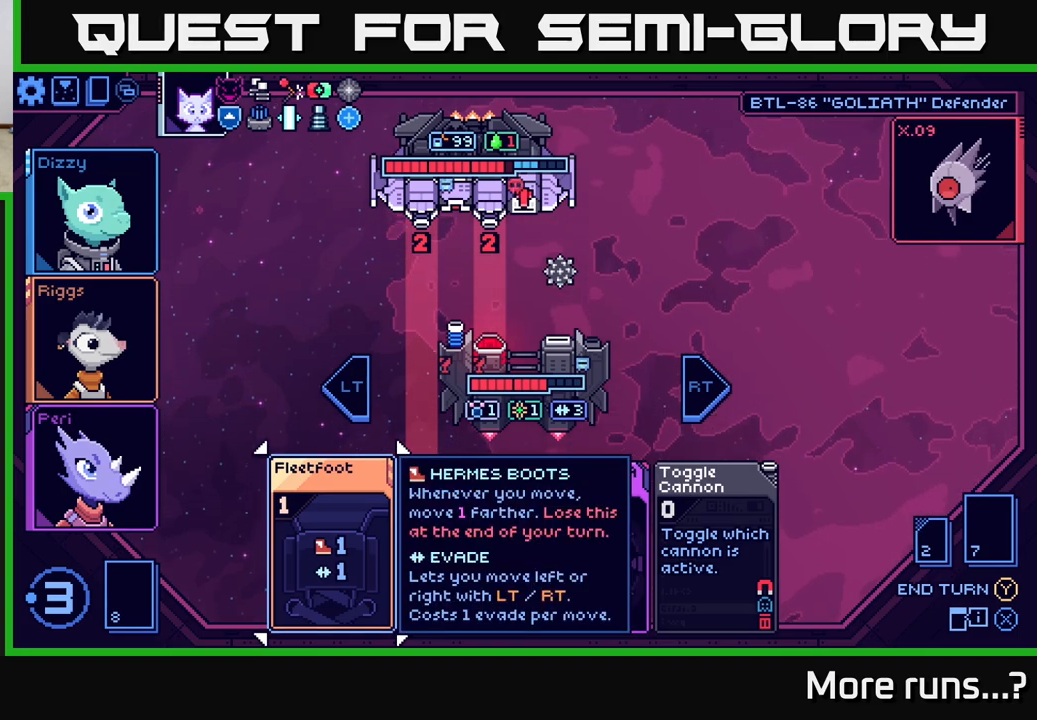
{"buttons": [], "left_stick": "center", "right_stick": "center", "events": [[400, "A", "down"], [483, "A", "up"]]}
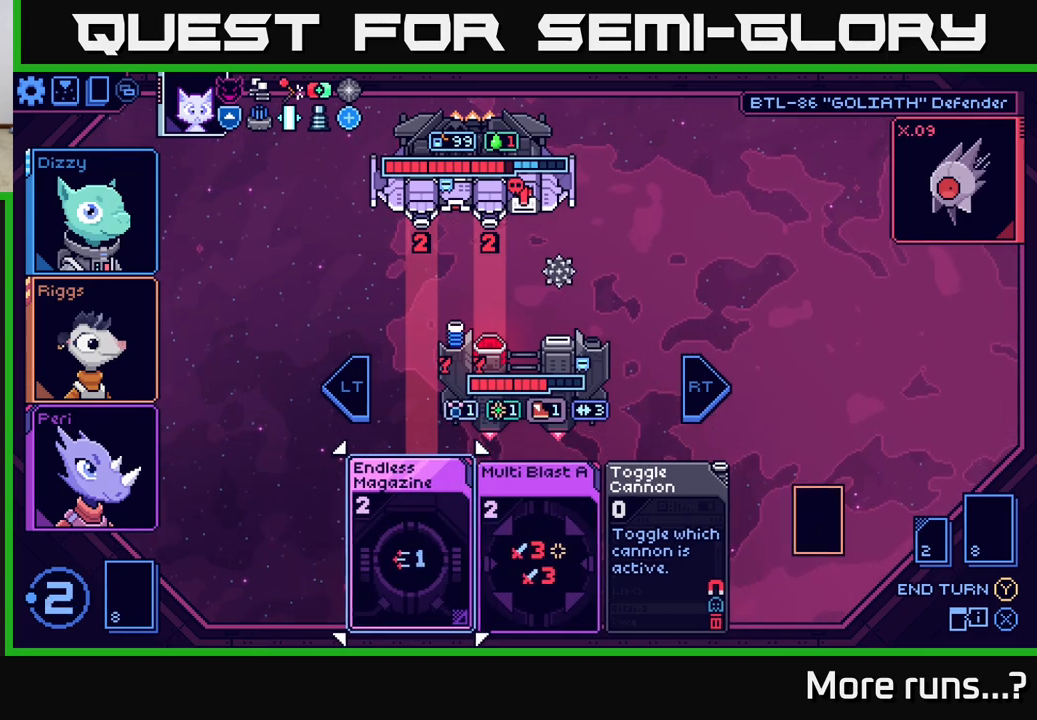
{"buttons": [], "left_stick": "center", "right_stick": "center", "events": []}
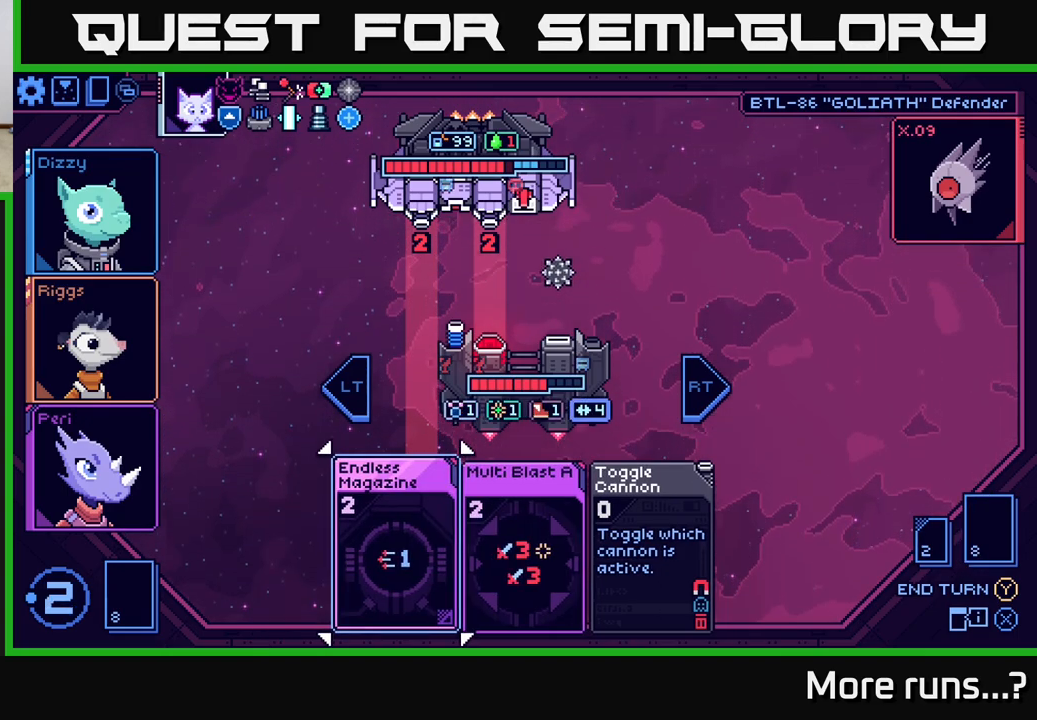
{"buttons": [], "left_stick": "center", "right_stick": "center", "events": [[317, "R2", "down"], [417, "R2", "up"]]}
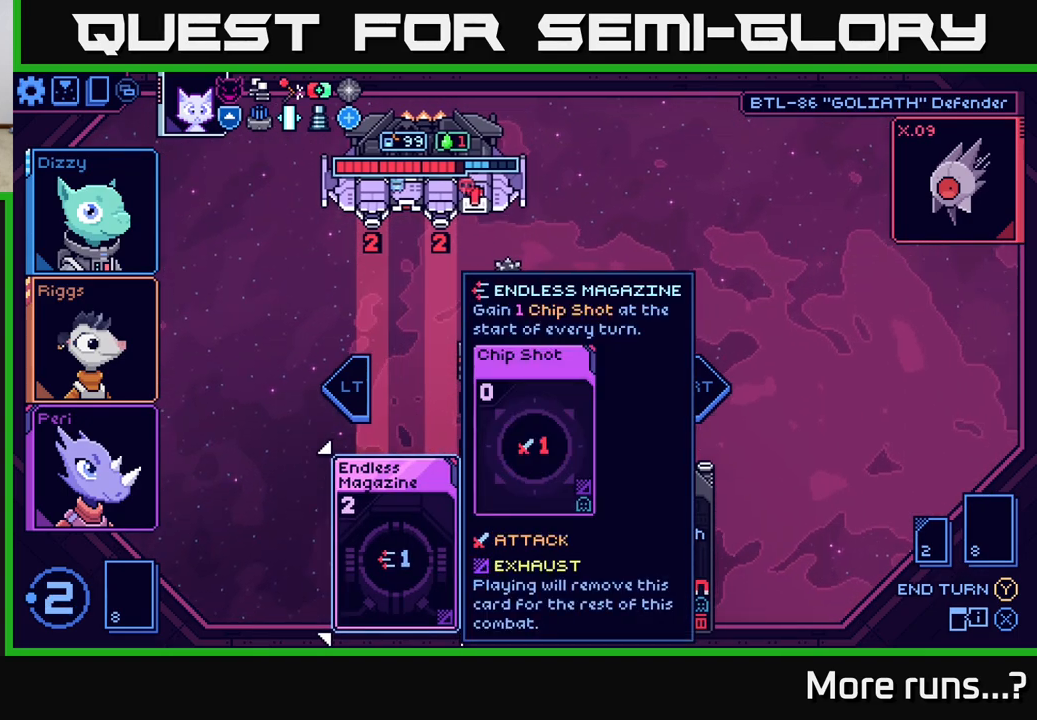
{"buttons": [], "left_stick": "right", "right_stick": "center", "events": [[383, "left_stick", "right"]]}
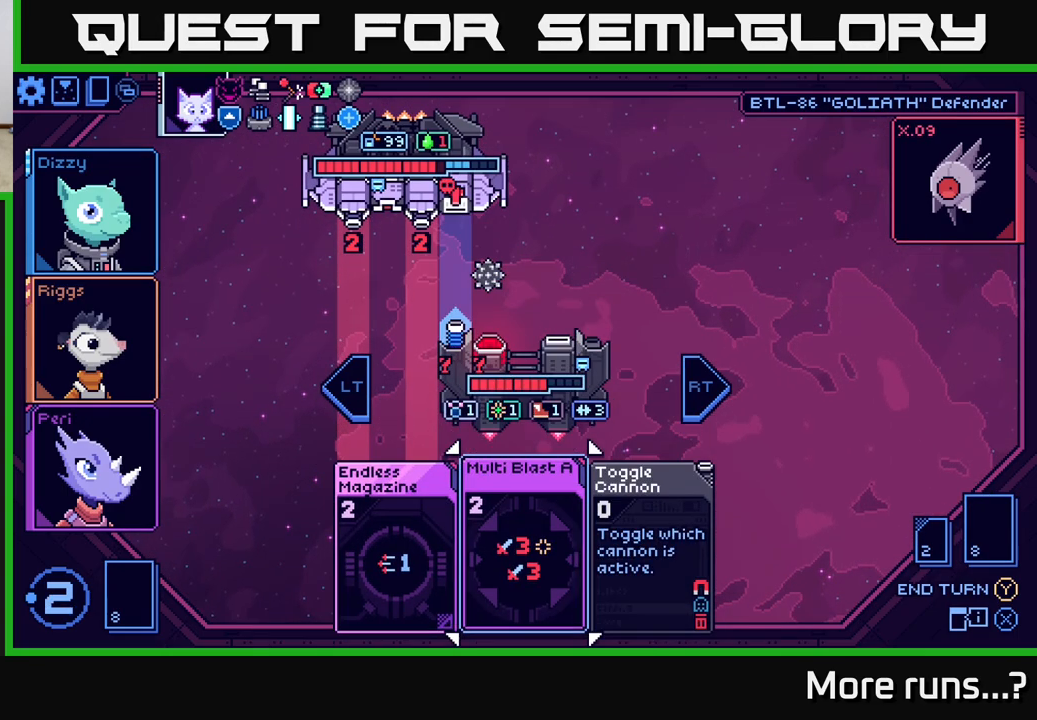
{"buttons": [], "left_stick": "center", "right_stick": "center", "events": [[67, "left_stick", "center"]]}
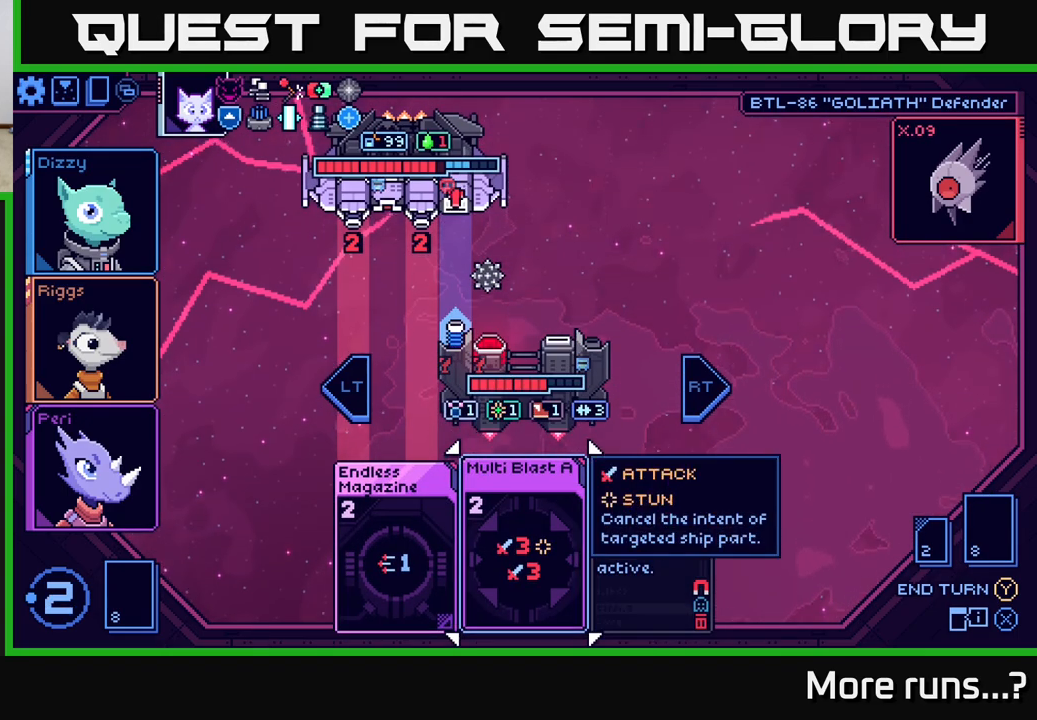
{"buttons": [], "left_stick": "center", "right_stick": "center", "events": [[300, "A", "down"], [400, "A", "up"]]}
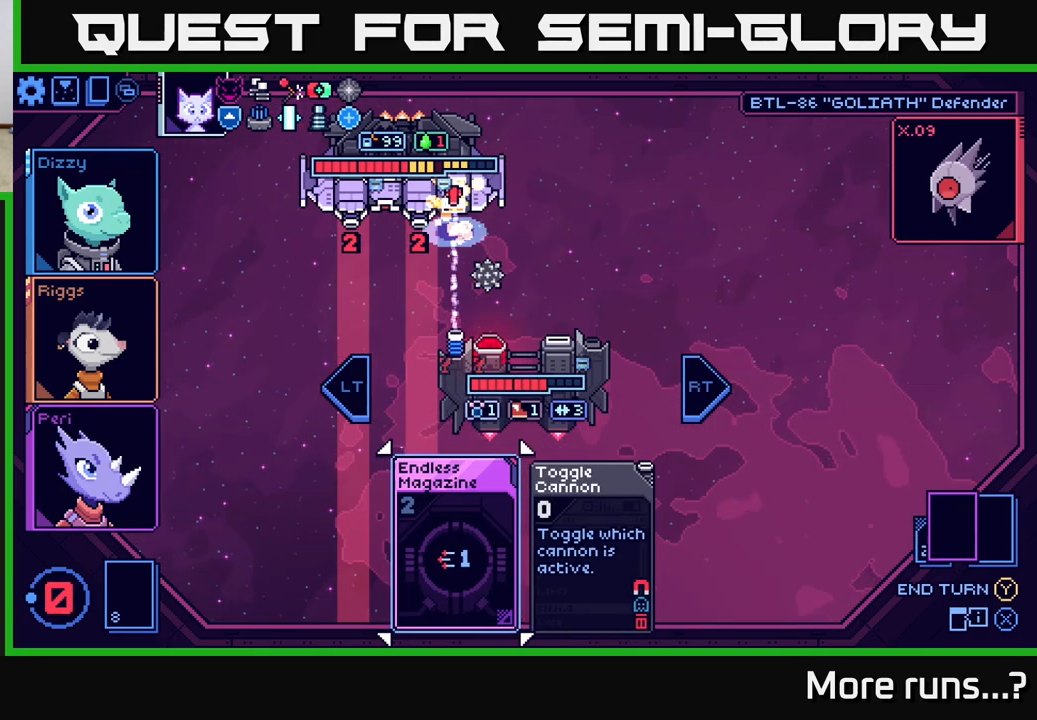
{"buttons": [], "left_stick": "center", "right_stick": "center", "events": []}
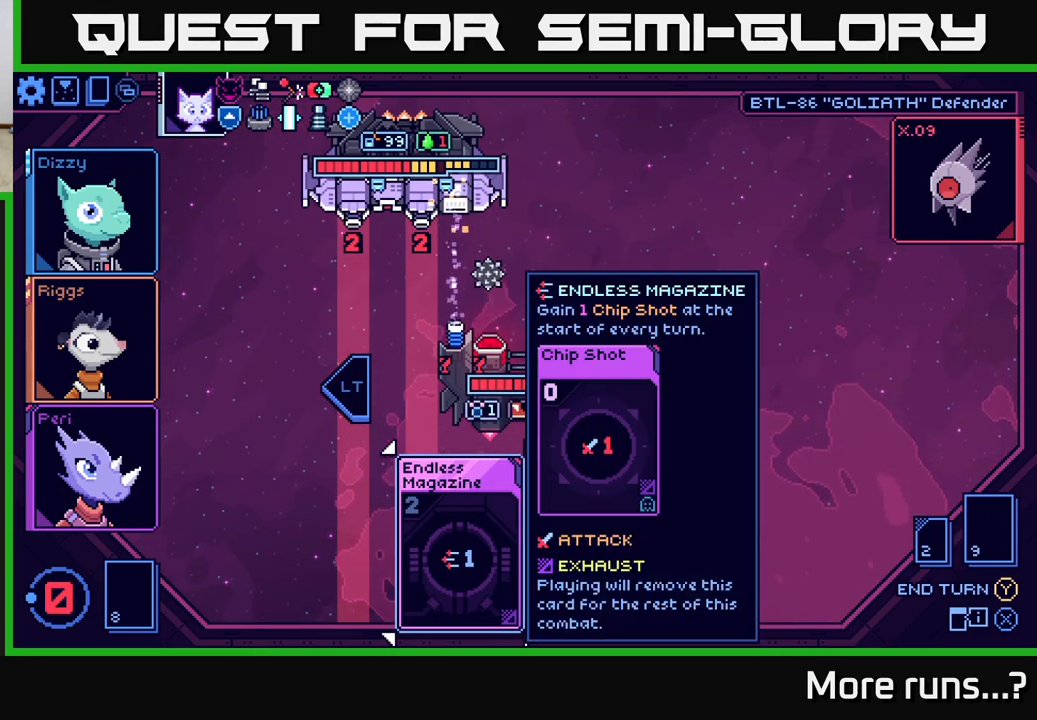
{"buttons": [], "left_stick": "center", "right_stick": "center", "events": []}
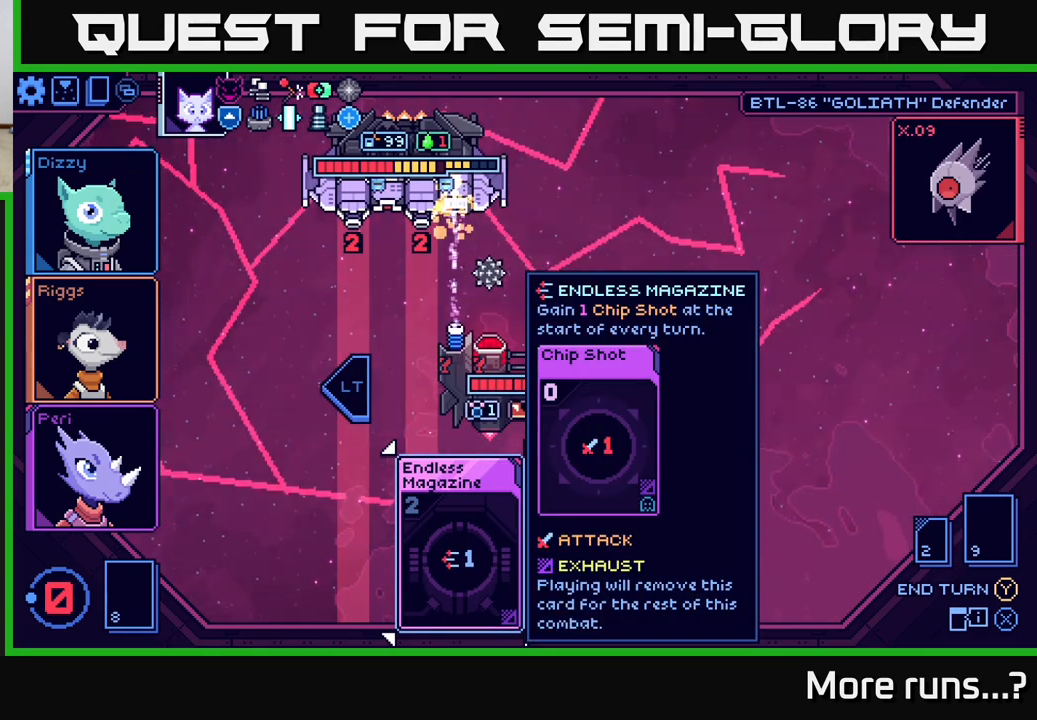
{"buttons": [], "left_stick": "center", "right_stick": "center", "events": []}
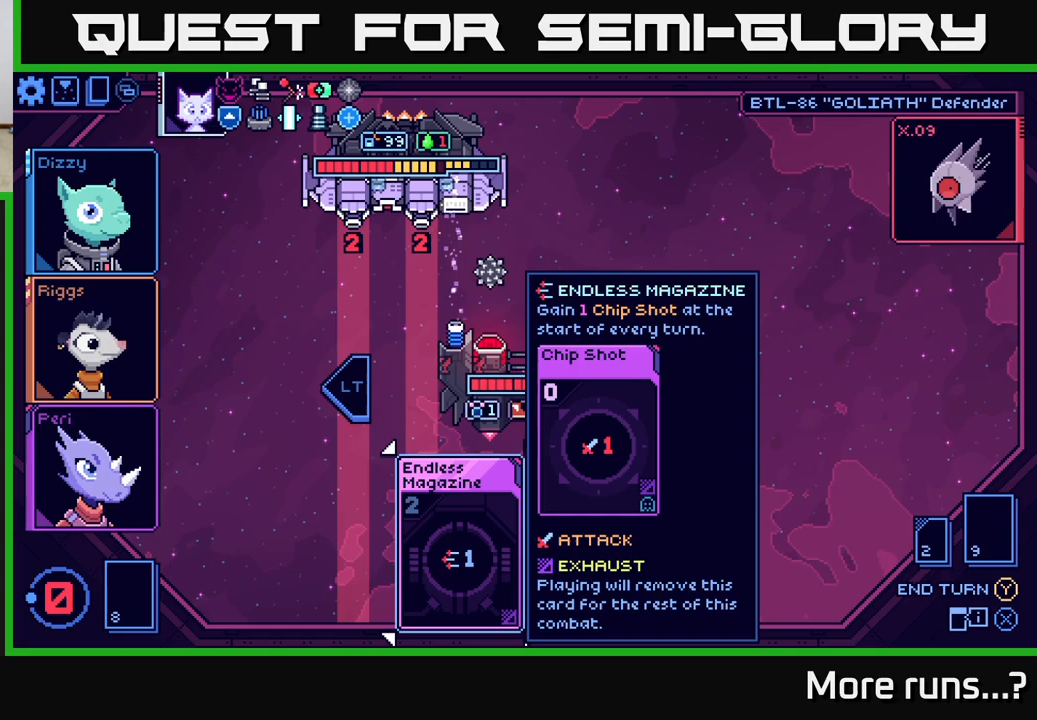
{"buttons": [], "left_stick": "center", "right_stick": "center", "events": []}
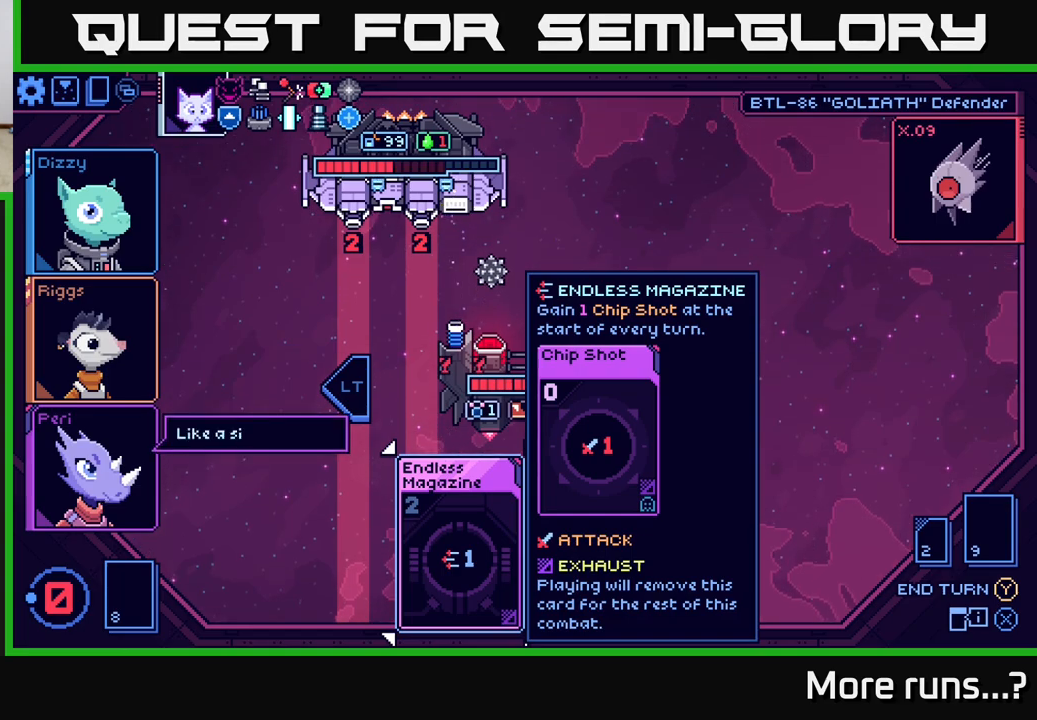
{"buttons": [], "left_stick": "center", "right_stick": "center", "events": [[250, "left_stick", "right"], [433, "left_stick", "center"]]}
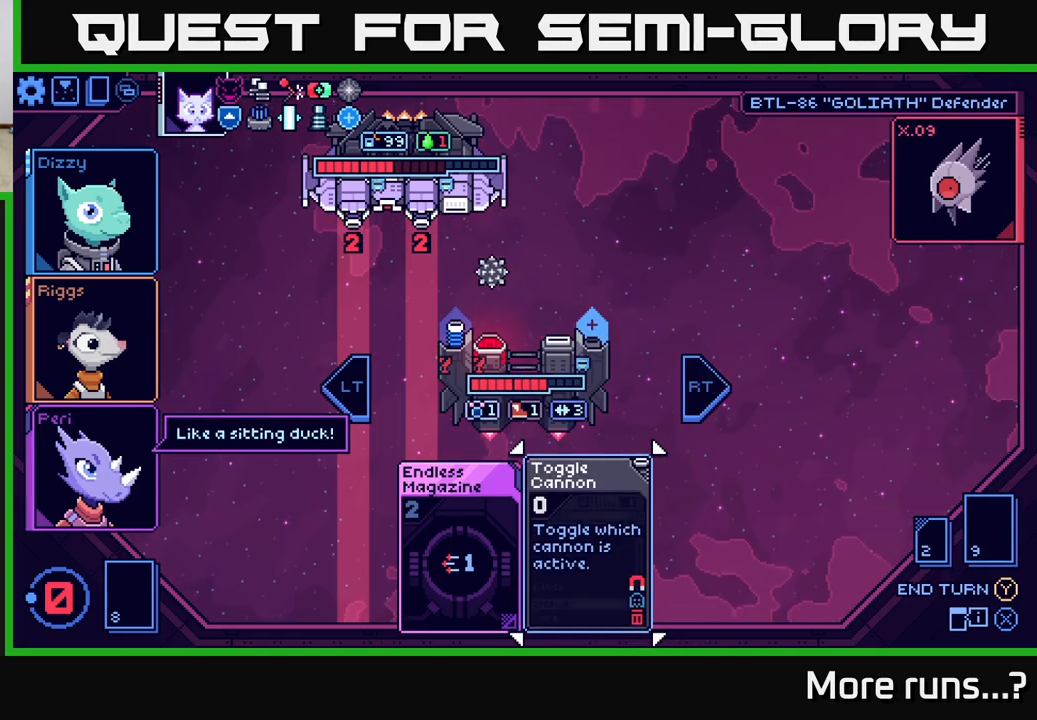
{"buttons": [], "left_stick": "center", "right_stick": "center", "events": []}
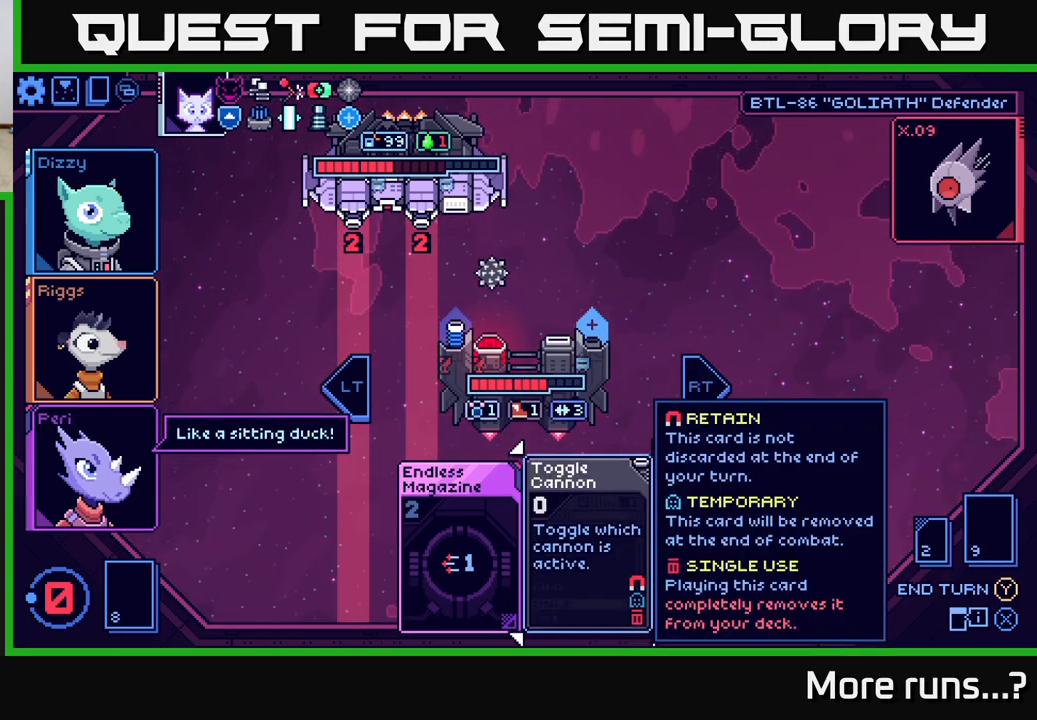
{"buttons": [], "left_stick": "center", "right_stick": "center", "events": []}
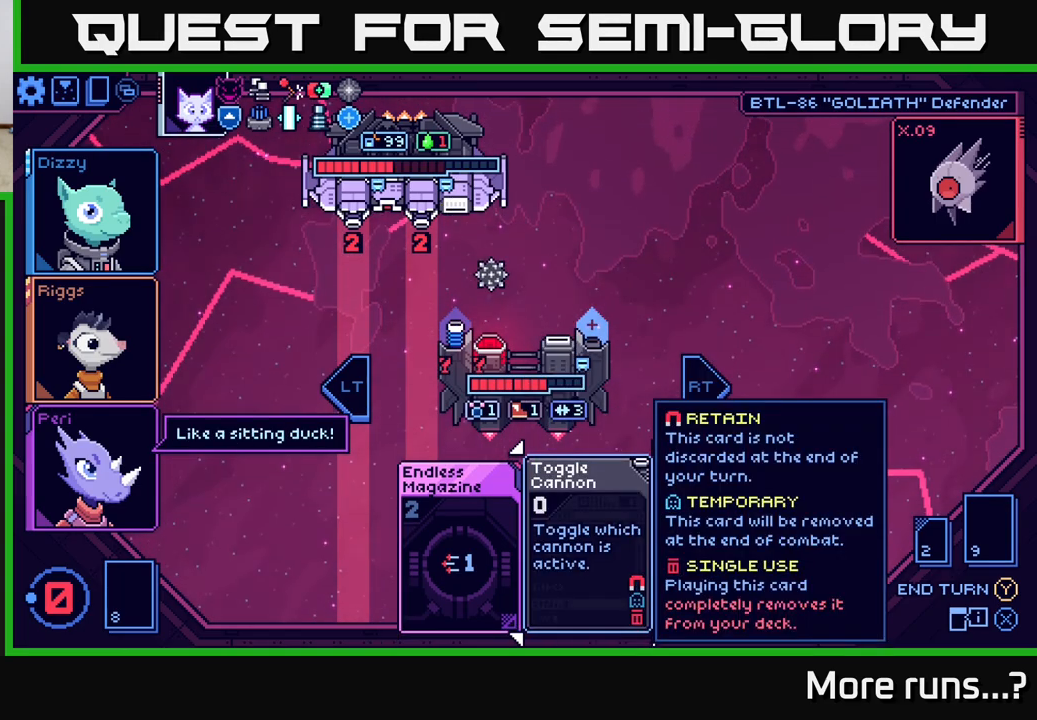
{"buttons": ["Y"], "left_stick": "center", "right_stick": "center", "events": [[250, "left_stick", "left"], [433, "left_stick", "center"], [500, "Y", "down"]]}
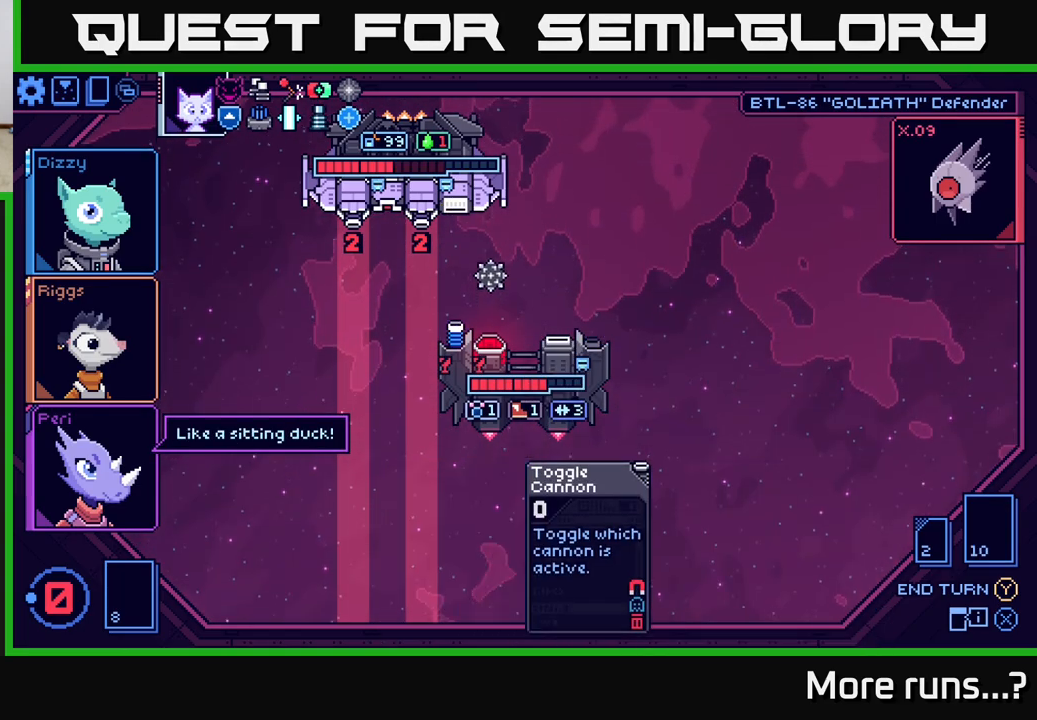
{"buttons": [], "left_stick": "center", "right_stick": "center", "events": [[83, "Y", "up"]]}